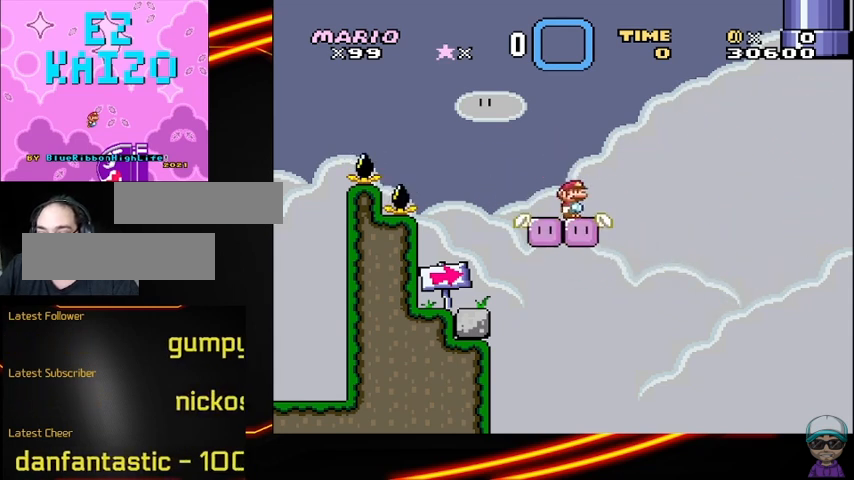
Gameplay with a controller (Nintendo layout); each line is a JSON object with the inputs held at the frame after it (dt_ms = milliseconds from this image to that frame). "events" lists button and stick changes between this image and that frame as [ms after this image, input, new state], when the widget could be followed in between. Not read: DPAD_RIGHT L3 R3.
{"dt_ms": 500, "buttons": ["Y"], "events": []}
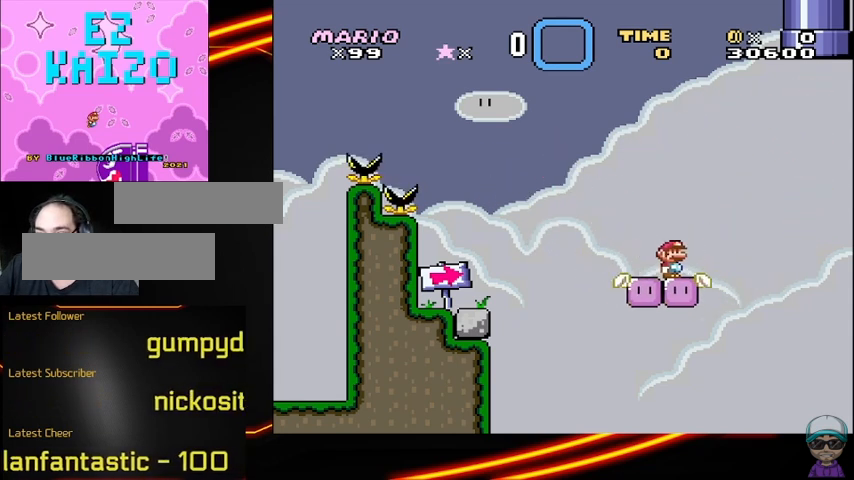
{"dt_ms": 500, "buttons": ["Y"], "events": []}
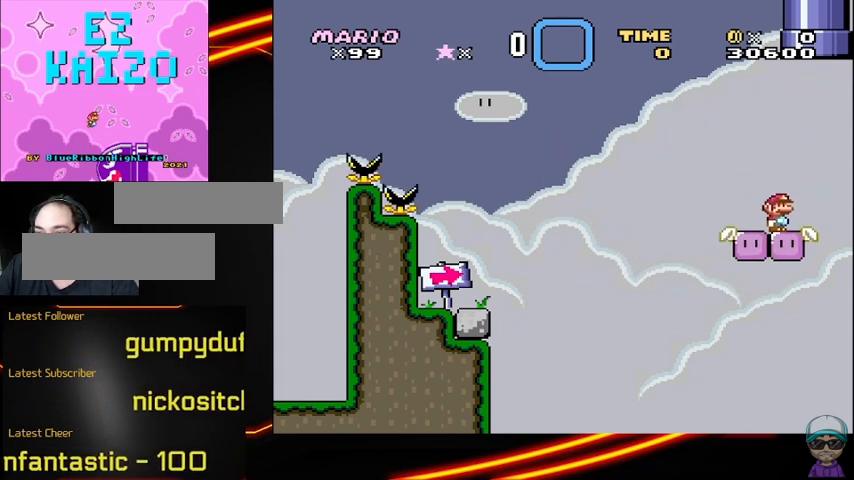
{"dt_ms": 1000, "buttons": ["Y"], "events": [[333, "B", "down"], [708, "DPAD_UP", "down"], [875, "B", "up"], [917, "DPAD_UP", "up"]]}
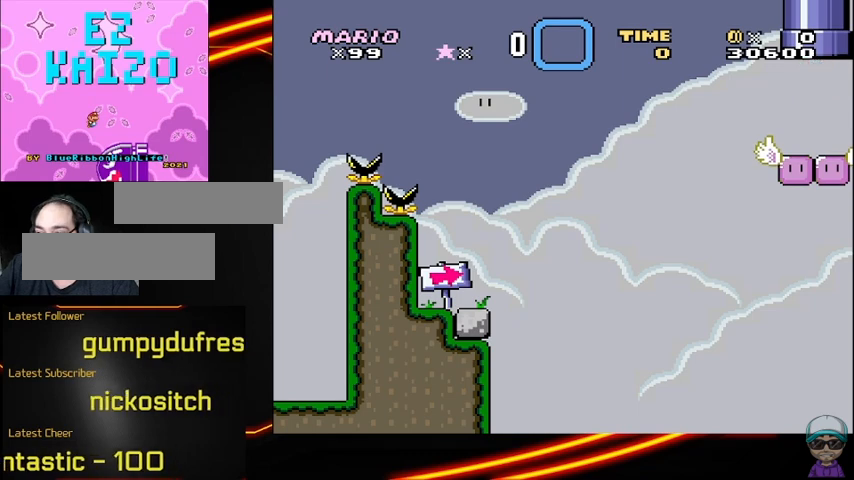
{"dt_ms": 500, "buttons": [], "events": [[208, "Y", "up"]]}
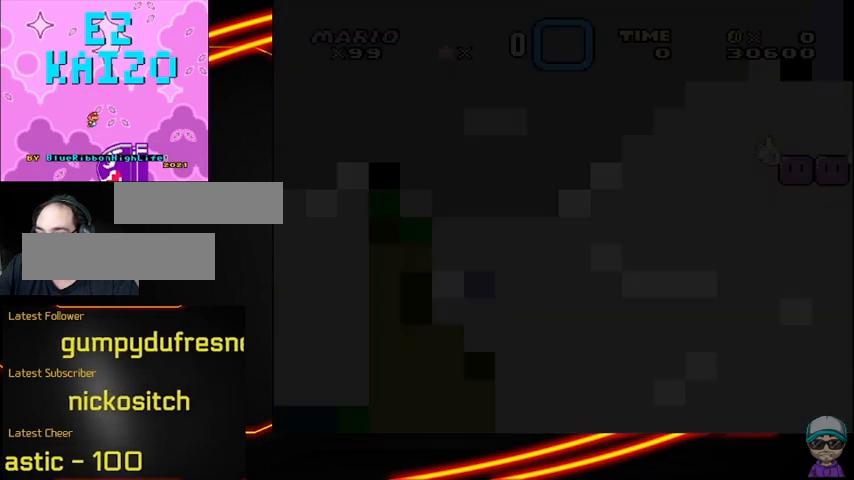
{"dt_ms": 500, "buttons": [], "events": []}
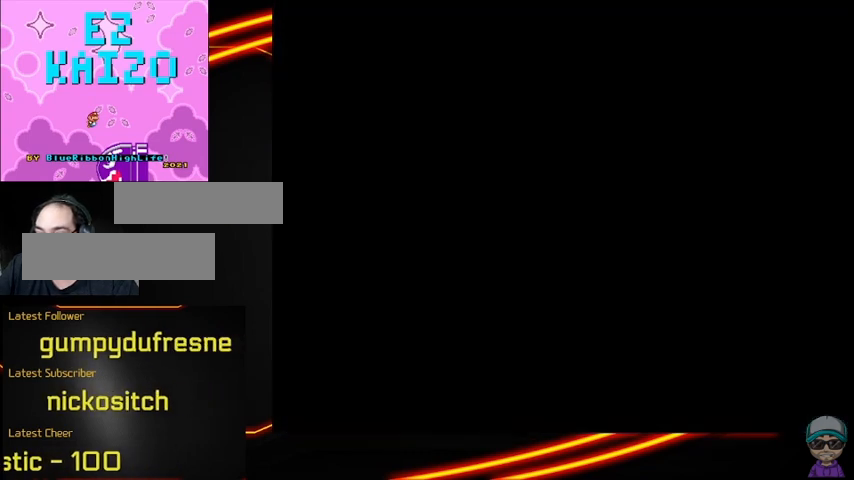
{"dt_ms": 500, "buttons": [], "events": []}
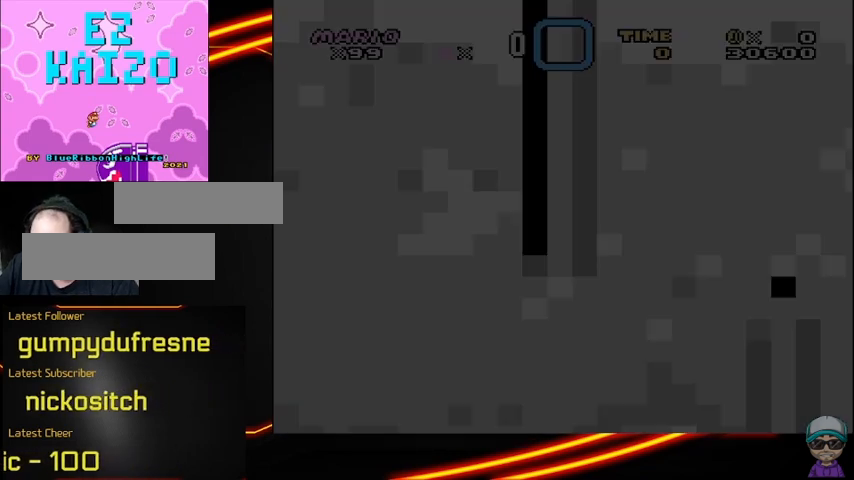
{"dt_ms": 500, "buttons": [], "events": []}
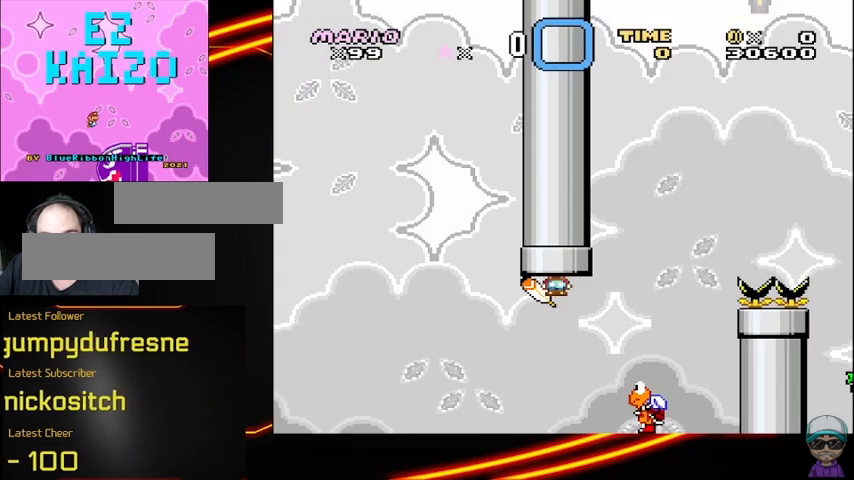
{"dt_ms": 500, "buttons": ["Y"], "events": [[333, "Y", "down"]]}
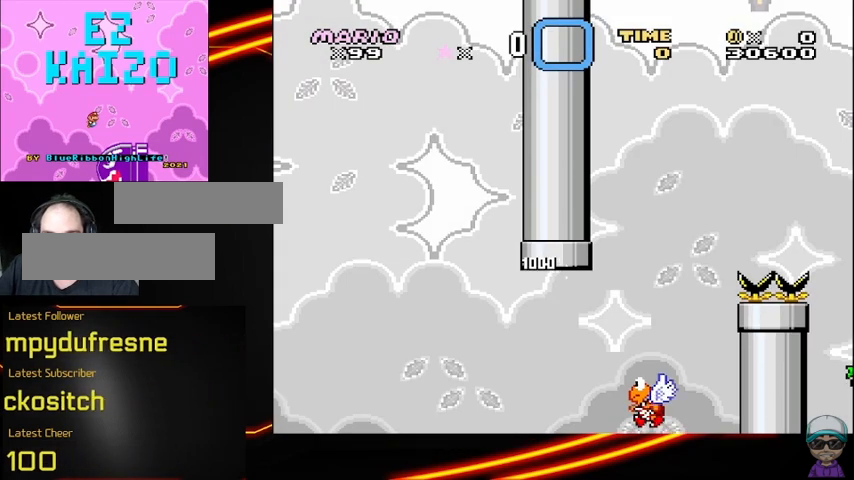
{"dt_ms": 500, "buttons": ["B", "Y"], "events": [[250, "B", "down"]]}
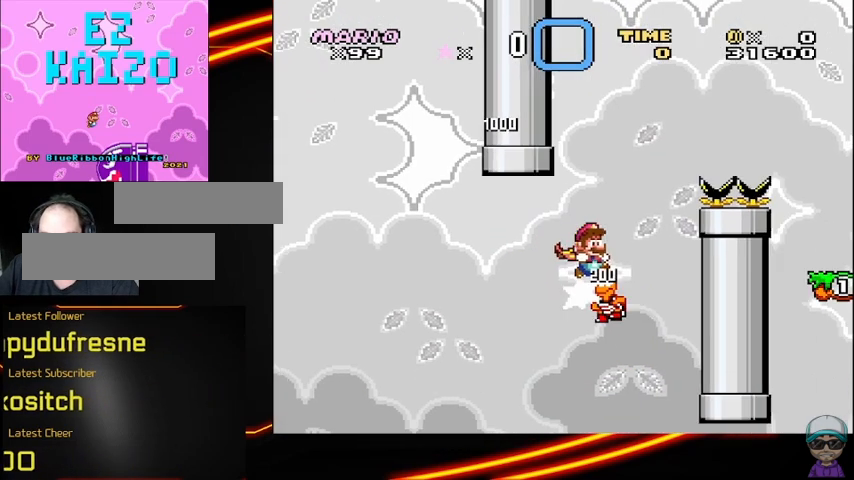
{"dt_ms": 500, "buttons": ["B", "Y"], "events": [[83, "DPAD_DOWN", "down"], [125, "DPAD_DOWN", "up"]]}
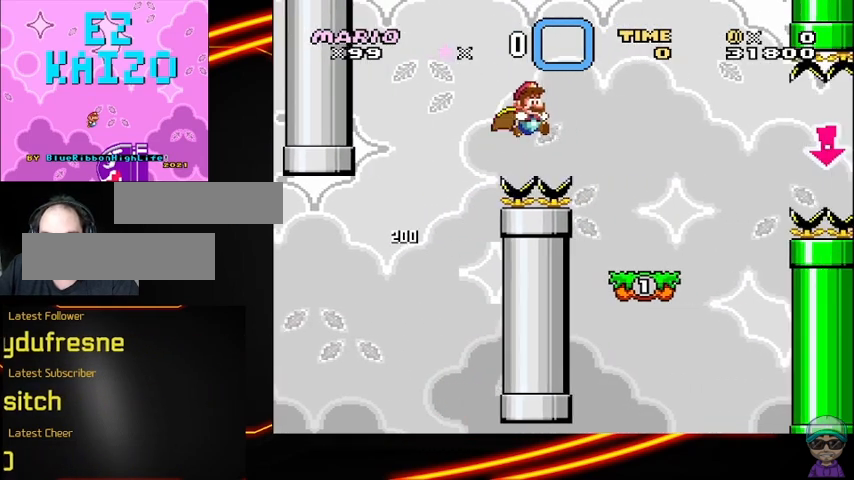
{"dt_ms": 500, "buttons": ["Y", "DPAD_LEFT"], "events": [[375, "DPAD_LEFT", "down"], [417, "B", "up"]]}
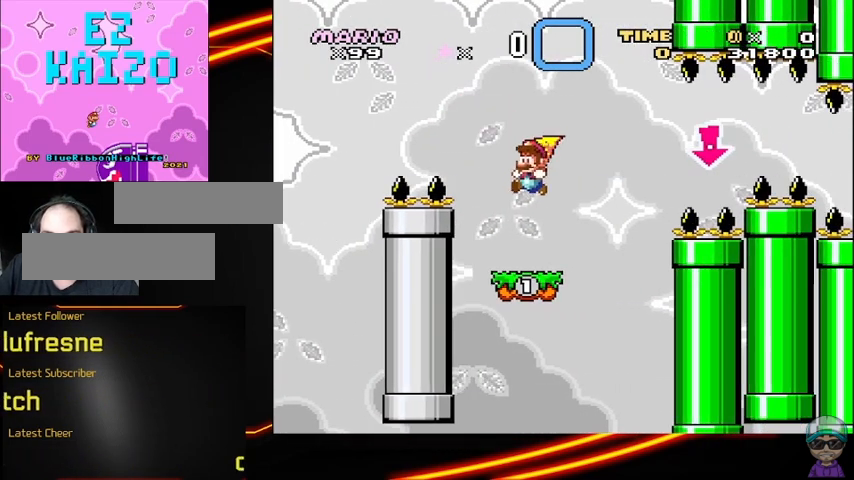
{"dt_ms": 500, "buttons": ["Y"], "events": [[83, "DPAD_LEFT", "up"]]}
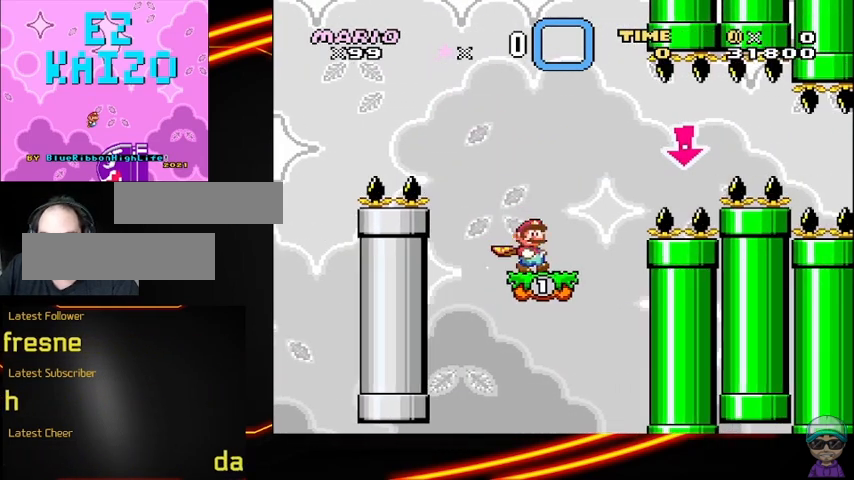
{"dt_ms": 500, "buttons": ["B", "Y"], "events": [[458, "B", "down"]]}
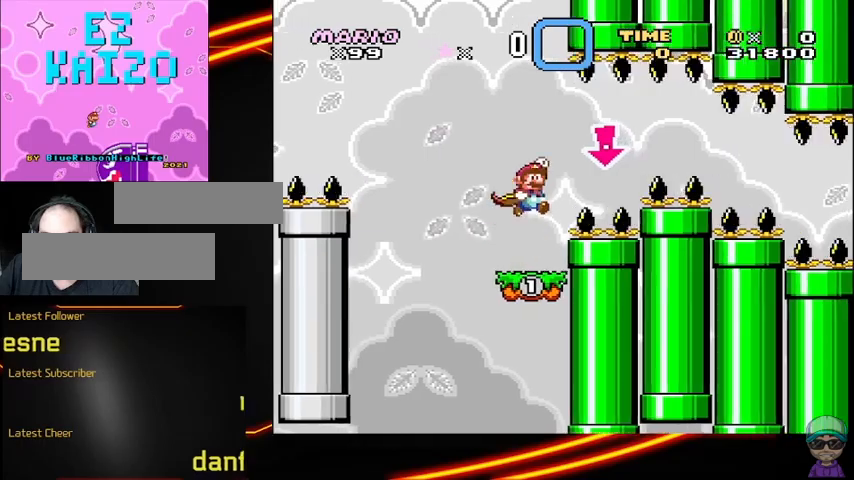
{"dt_ms": 500, "buttons": ["B", "Y"], "events": []}
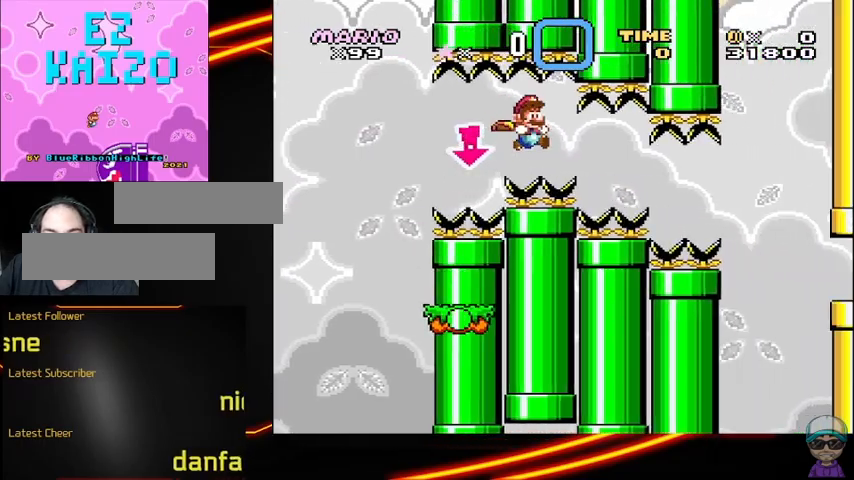
{"dt_ms": 500, "buttons": ["B", "Y"], "events": []}
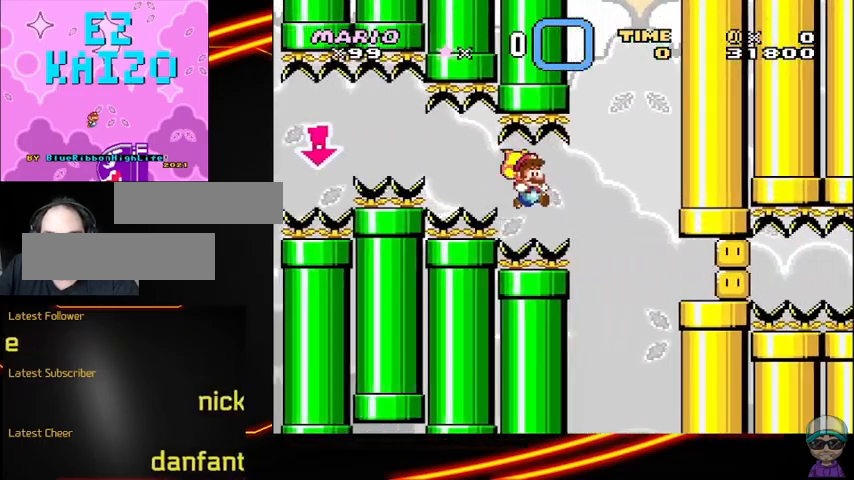
{"dt_ms": 500, "buttons": ["B", "Y"], "events": []}
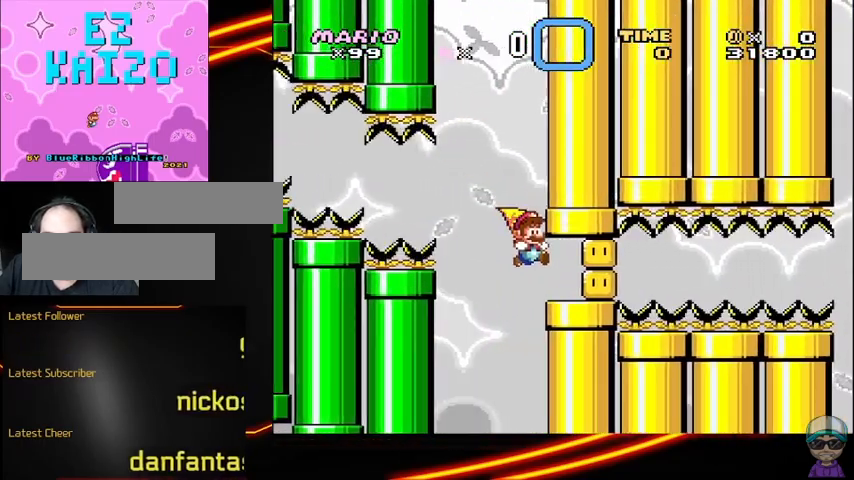
{"dt_ms": 500, "buttons": ["Y"], "events": [[375, "B", "up"]]}
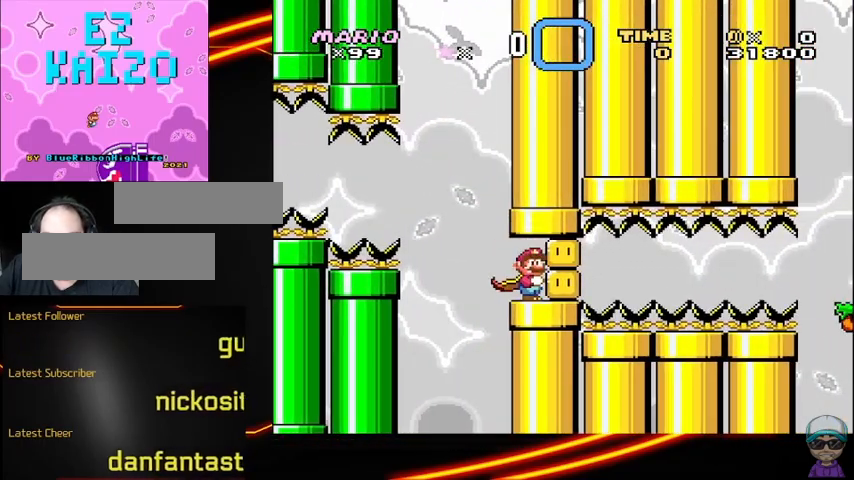
{"dt_ms": 500, "buttons": ["B", "Y"], "events": [[42, "Y", "up"], [250, "B", "down"], [375, "B", "up"], [417, "B", "down"], [458, "Y", "down"]]}
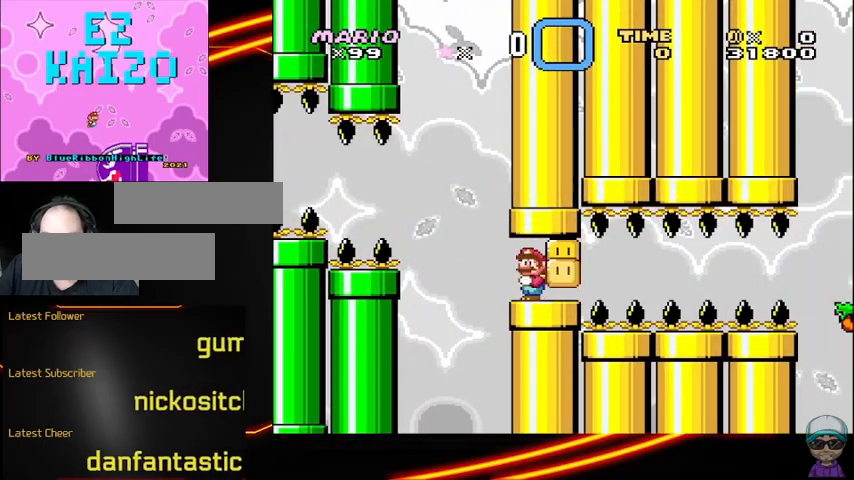
{"dt_ms": 500, "buttons": ["B", "Y"], "events": [[125, "B", "up"], [125, "Y", "up"], [208, "B", "down"], [208, "Y", "down"]]}
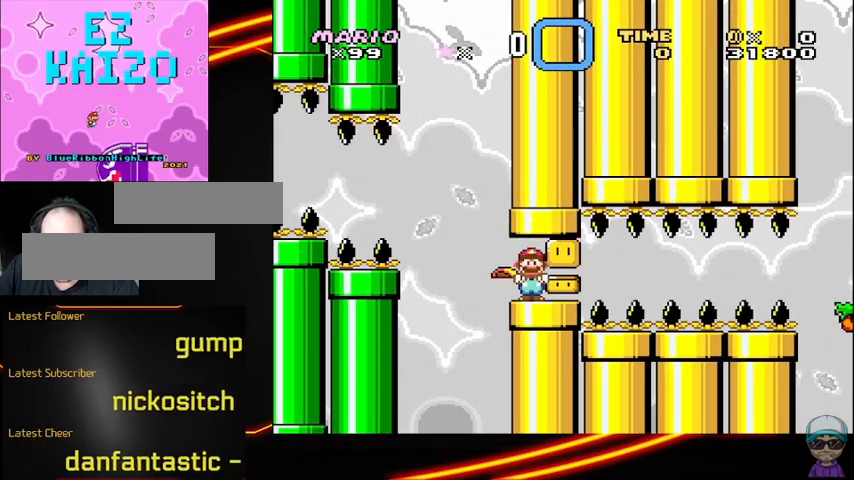
{"dt_ms": 500, "buttons": [], "events": [[42, "B", "up"], [42, "Y", "up"], [83, "B", "down"], [125, "Y", "down"], [208, "B", "up"], [208, "Y", "up"], [250, "B", "down"], [333, "Y", "down"], [458, "B", "up"], [458, "Y", "up"]]}
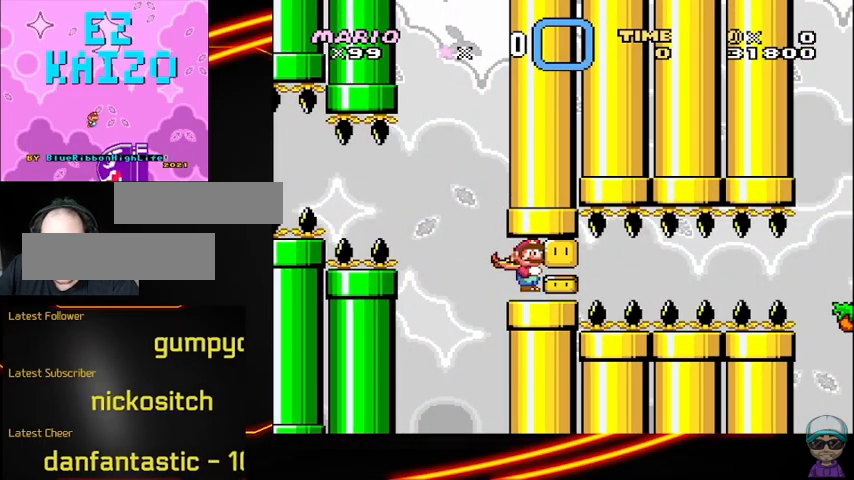
{"dt_ms": 500, "buttons": ["B", "Y"], "events": [[42, "B", "down"], [42, "Y", "down"], [125, "B", "up"], [125, "Y", "up"], [167, "B", "down"], [167, "Y", "down"], [292, "B", "up"], [333, "DPAD_DOWN", "down"], [333, "Y", "up"], [375, "B", "down"], [375, "DPAD_DOWN", "up"], [375, "Y", "down"]]}
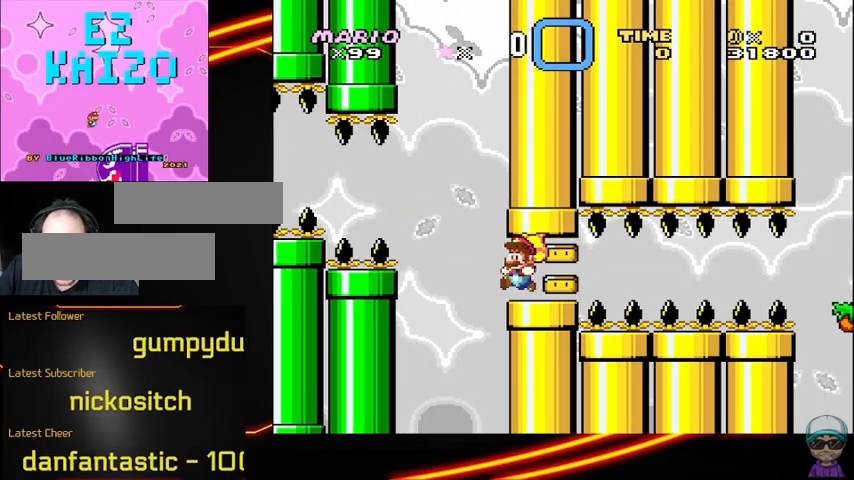
{"dt_ms": 500, "buttons": [], "events": [[42, "B", "up"], [42, "Y", "up"]]}
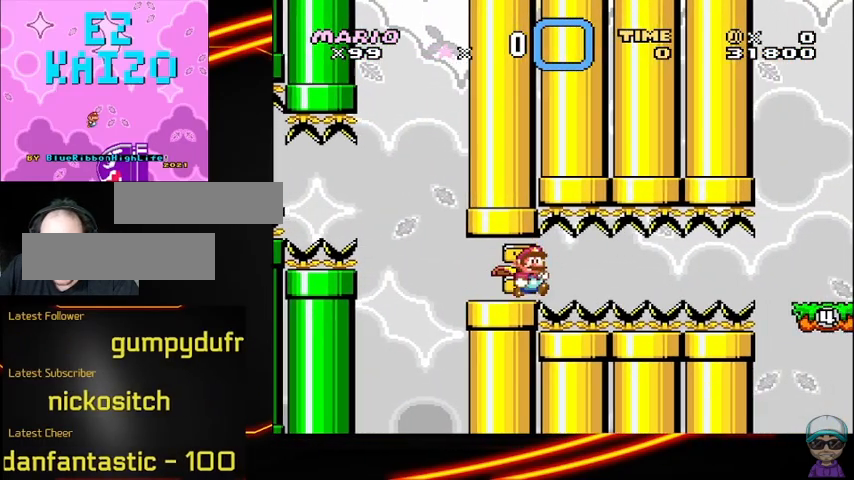
{"dt_ms": 500, "buttons": ["Y"], "events": [[208, "Y", "down"]]}
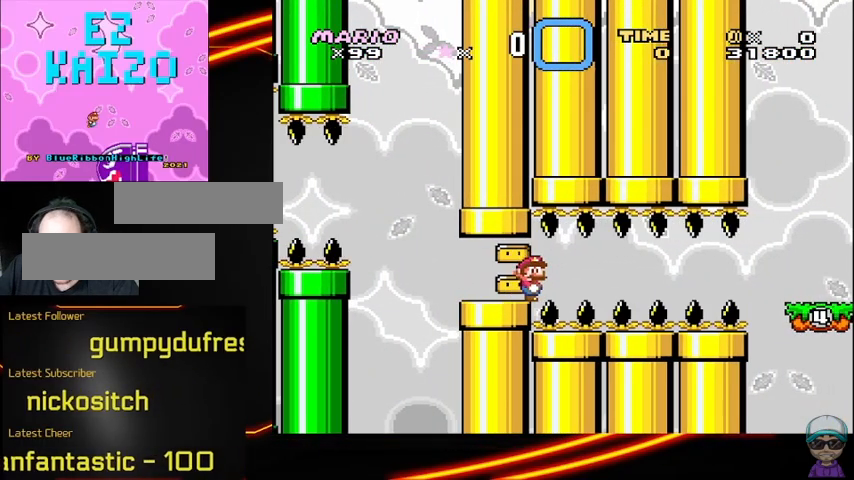
{"dt_ms": 500, "buttons": ["Y"], "events": []}
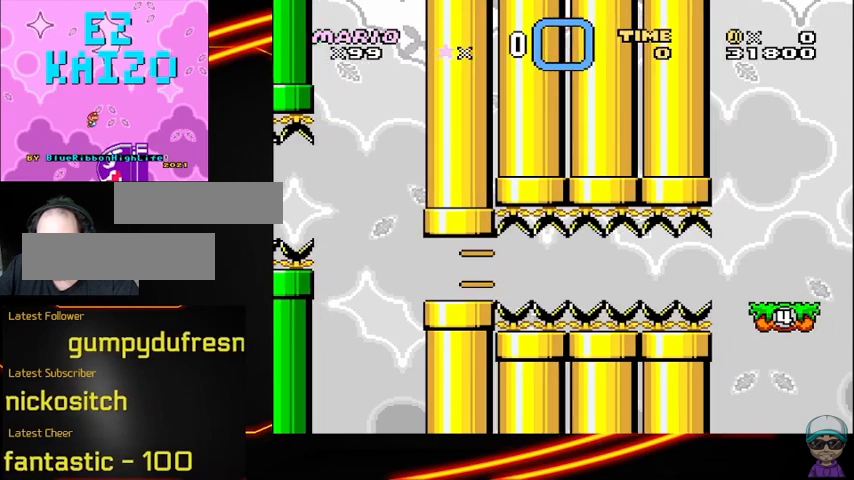
{"dt_ms": 500, "buttons": ["Y"], "events": []}
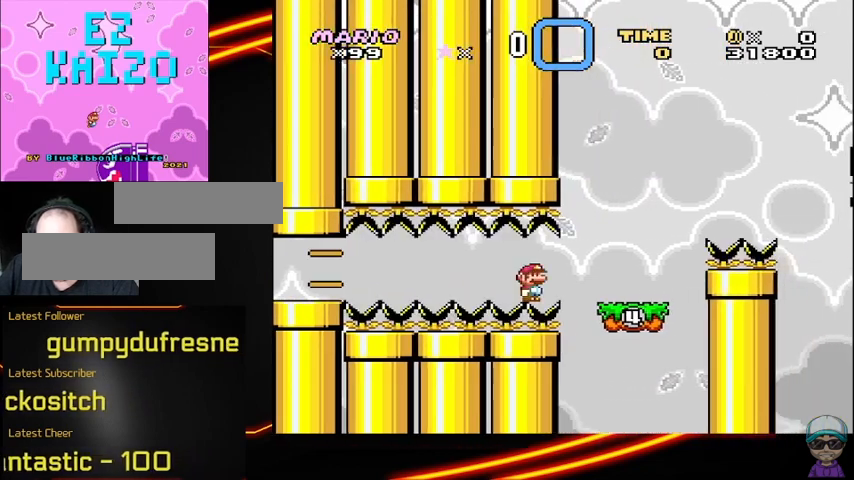
{"dt_ms": 500, "buttons": ["Y", "DPAD_LEFT"], "events": [[42, "B", "down"], [208, "B", "up"], [250, "DPAD_LEFT", "down"]]}
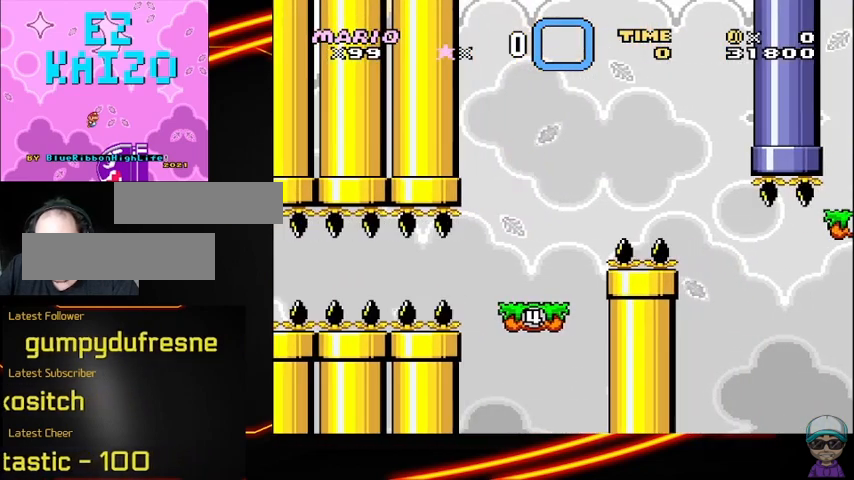
{"dt_ms": 500, "buttons": ["B", "Y"], "events": [[42, "DPAD_LEFT", "up"], [375, "B", "down"]]}
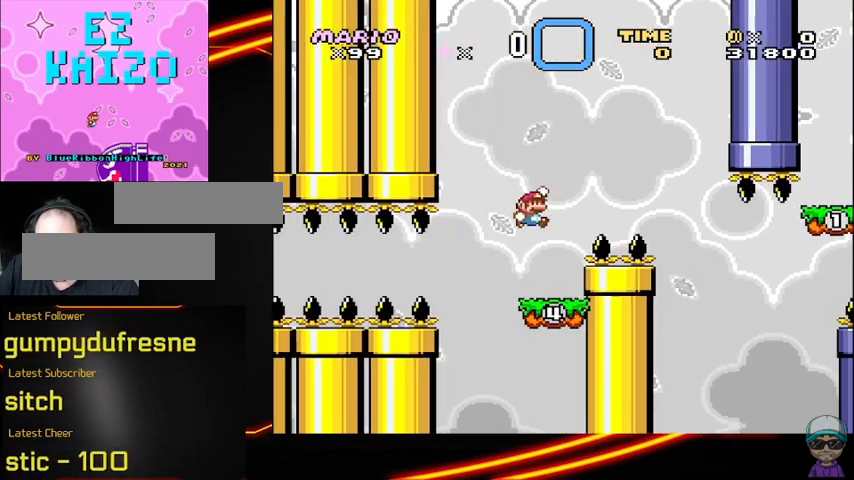
{"dt_ms": 500, "buttons": ["B", "Y"], "events": []}